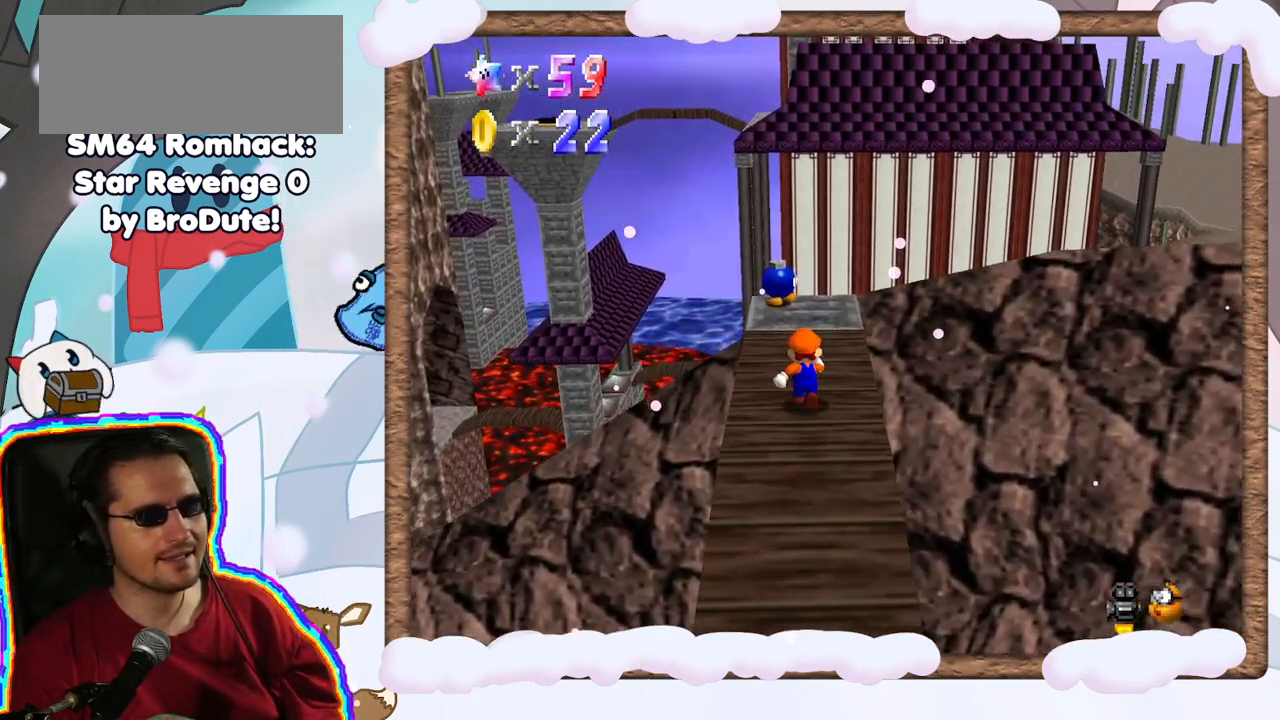
Gameplay with a controller (Nintendo layout); each line is a JSON object with the inputs held at the frame after it (dt_ms = milliseconds from this image to that frame). "events" lists button and stick changes between this image and that frame as [ms after this image, input, new state], when the widget could be followed in between. Not read: L3 R3.
{"dt_ms": 500, "buttons": [], "left_stick": "center", "events": [[133, "C_LEFT", "down"], [217, "left_stick", "center"], [250, "C_LEFT", "up"], [400, "C_LEFT", "down"], [467, "C_LEFT", "up"]]}
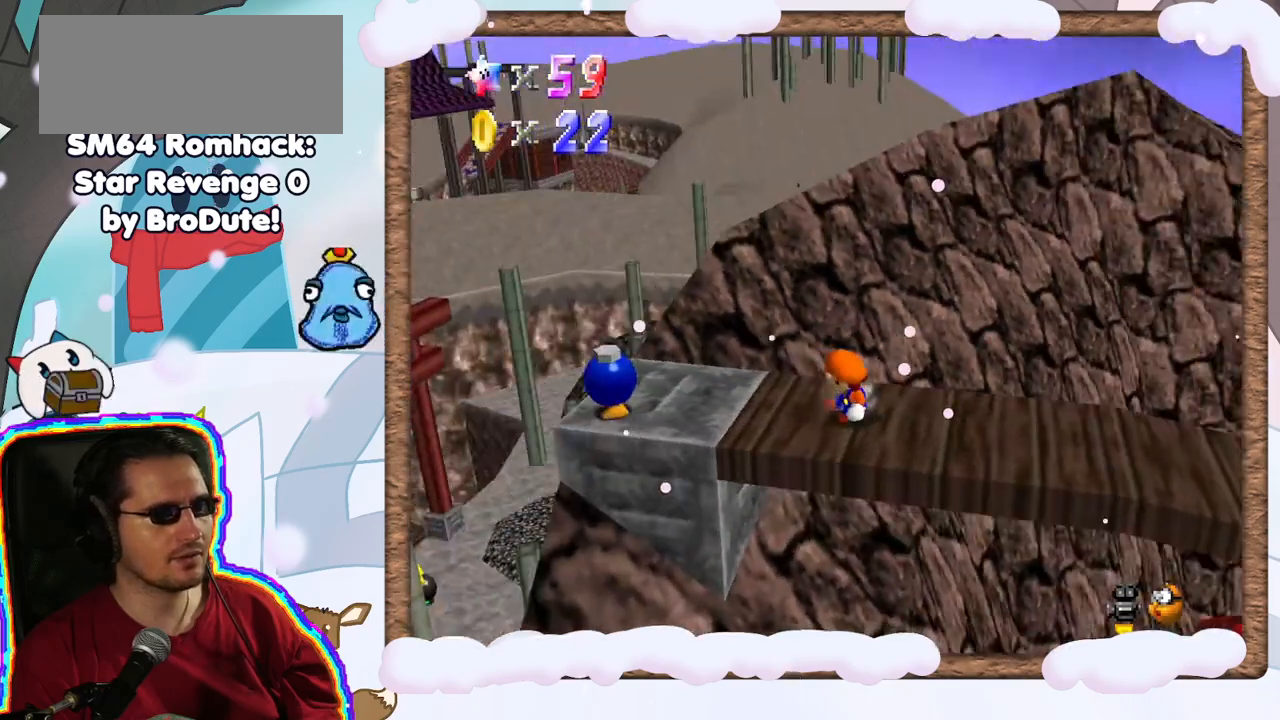
{"dt_ms": 500, "buttons": [], "left_stick": "left", "events": [[50, "left_stick", "left"]]}
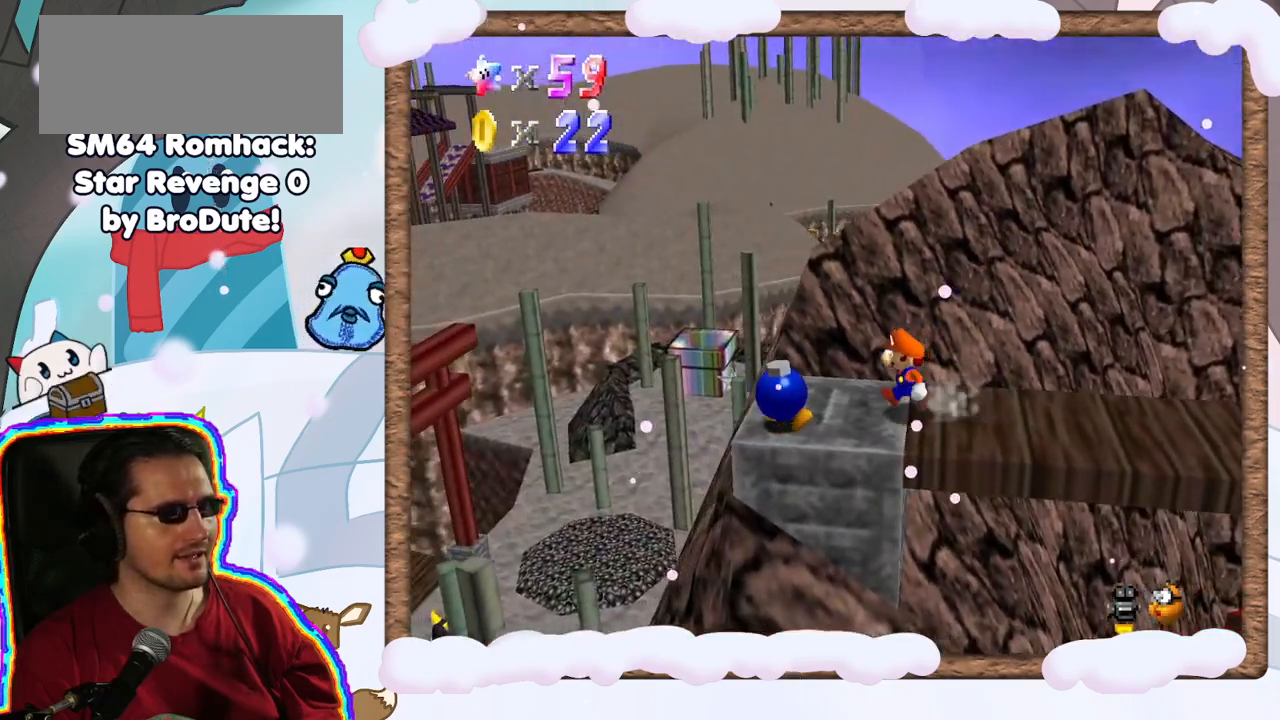
{"dt_ms": 500, "buttons": [], "left_stick": "left", "events": [[67, "left_stick", "center"], [433, "left_stick", "left"]]}
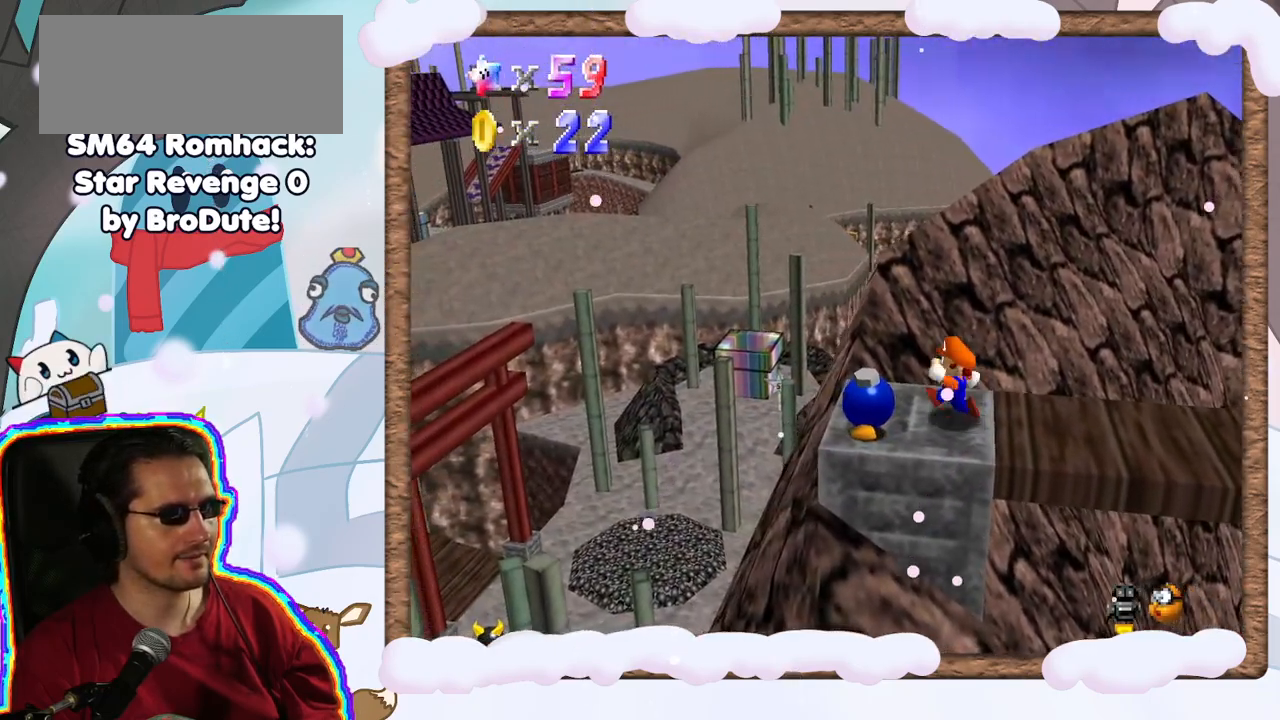
{"dt_ms": 500, "buttons": [], "left_stick": "center", "events": [[167, "left_stick", "center"]]}
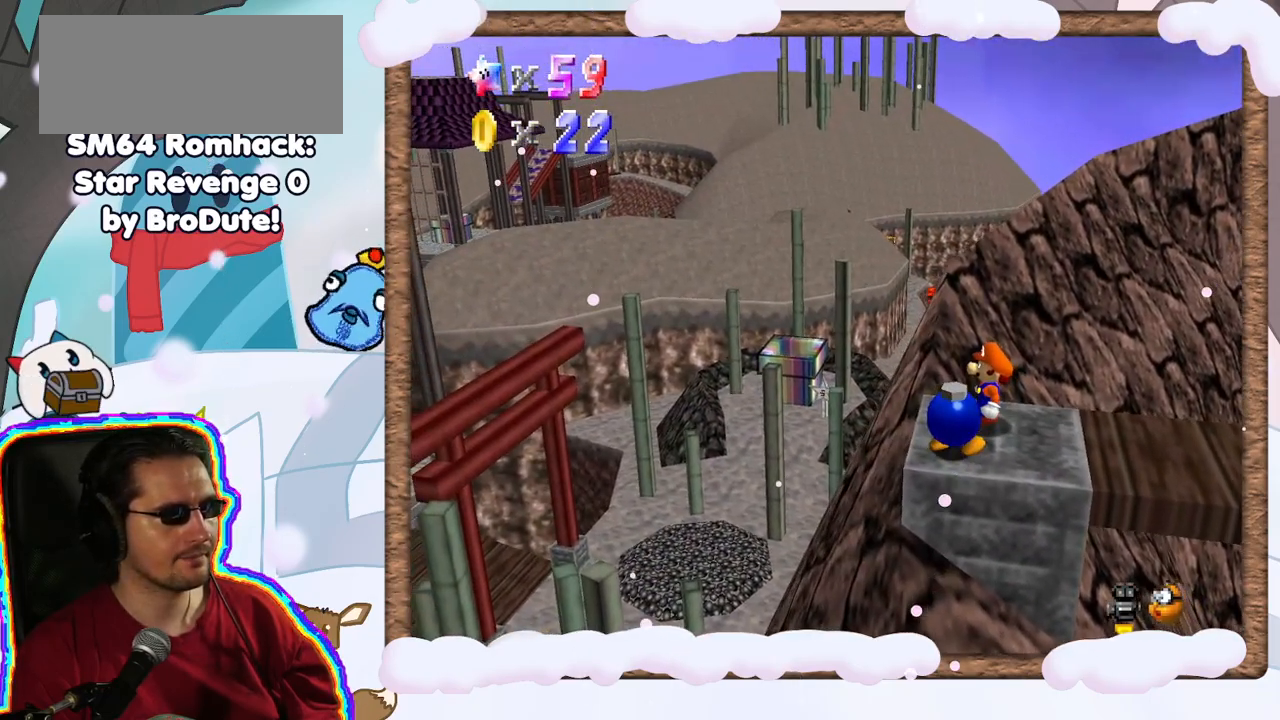
{"dt_ms": 500, "buttons": [], "left_stick": "center", "events": [[83, "left_stick", "down"], [200, "left_stick", "center"]]}
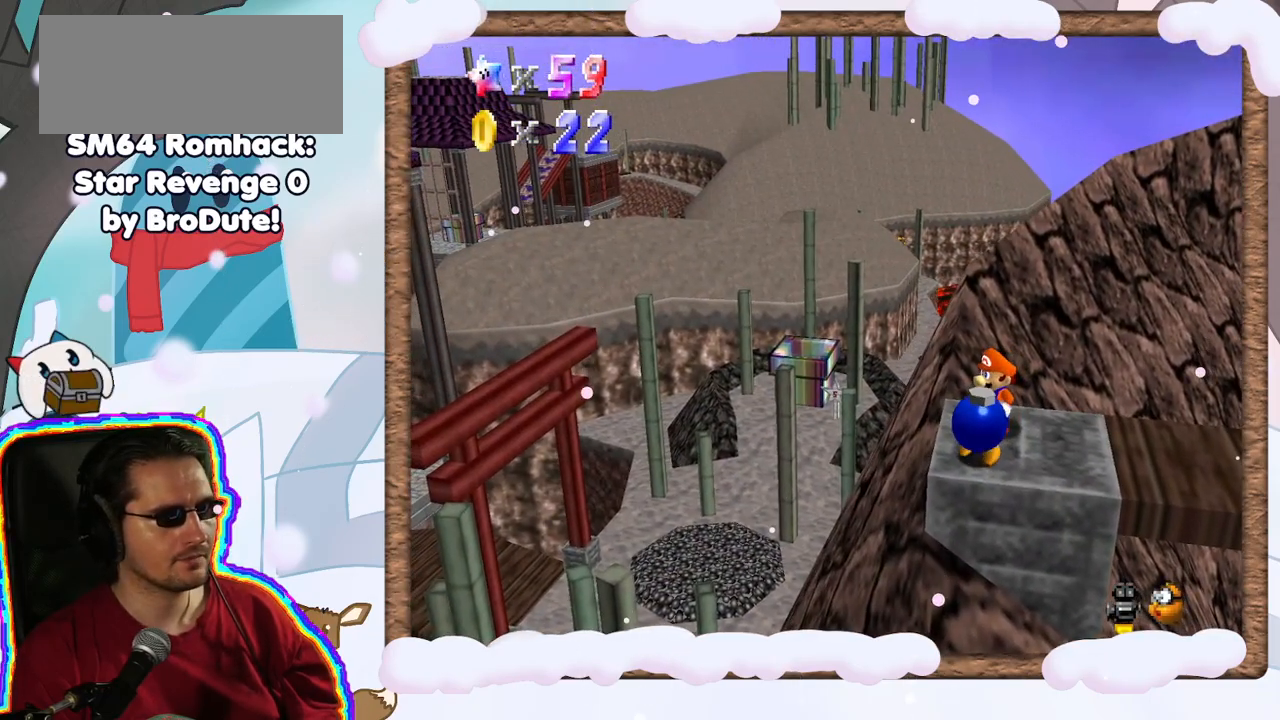
{"dt_ms": 500, "buttons": [], "left_stick": "center", "events": [[150, "left_stick", "down"], [217, "B", "down"], [233, "left_stick", "center"], [433, "B", "up"]]}
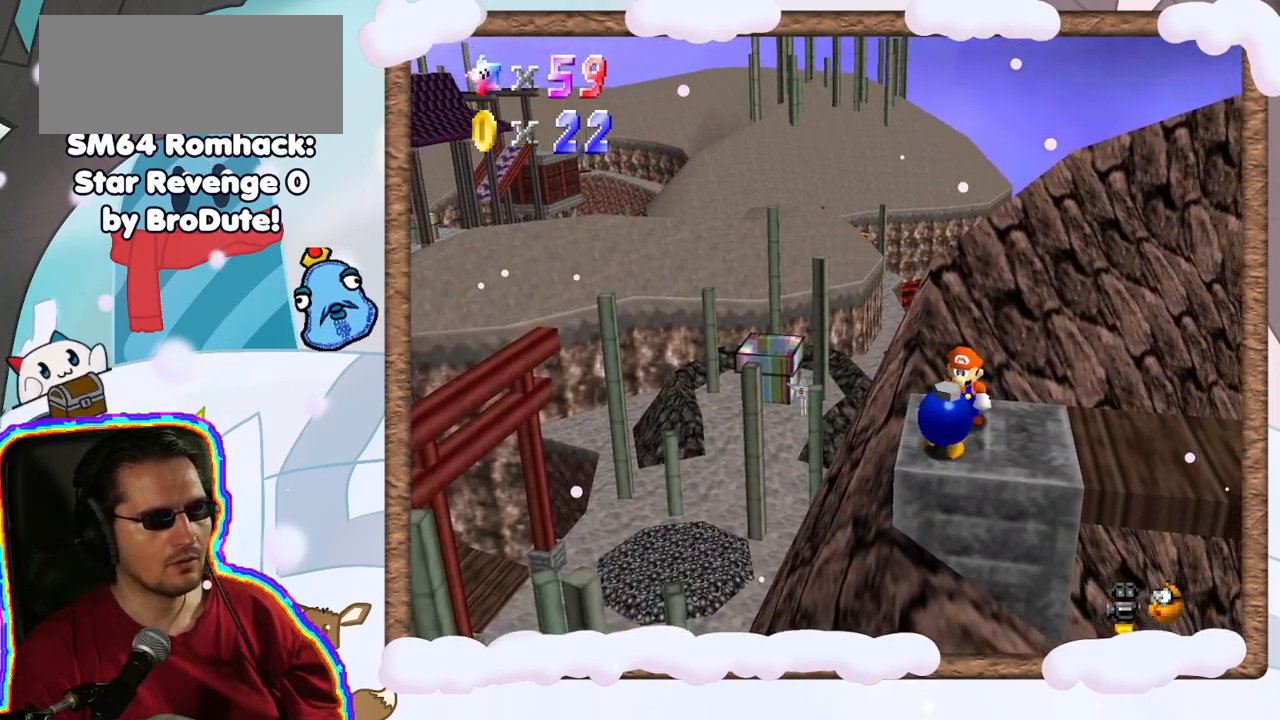
{"dt_ms": 500, "buttons": [], "left_stick": "center", "events": []}
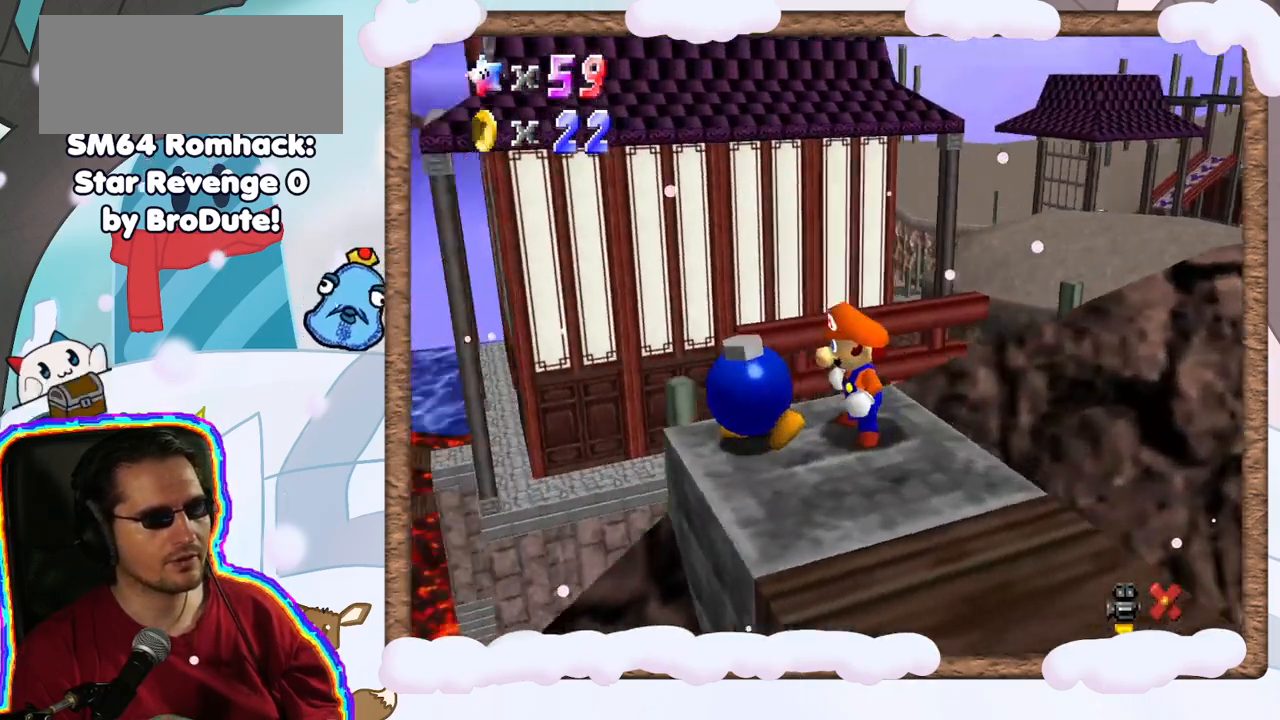
{"dt_ms": 500, "buttons": [], "left_stick": "center", "events": []}
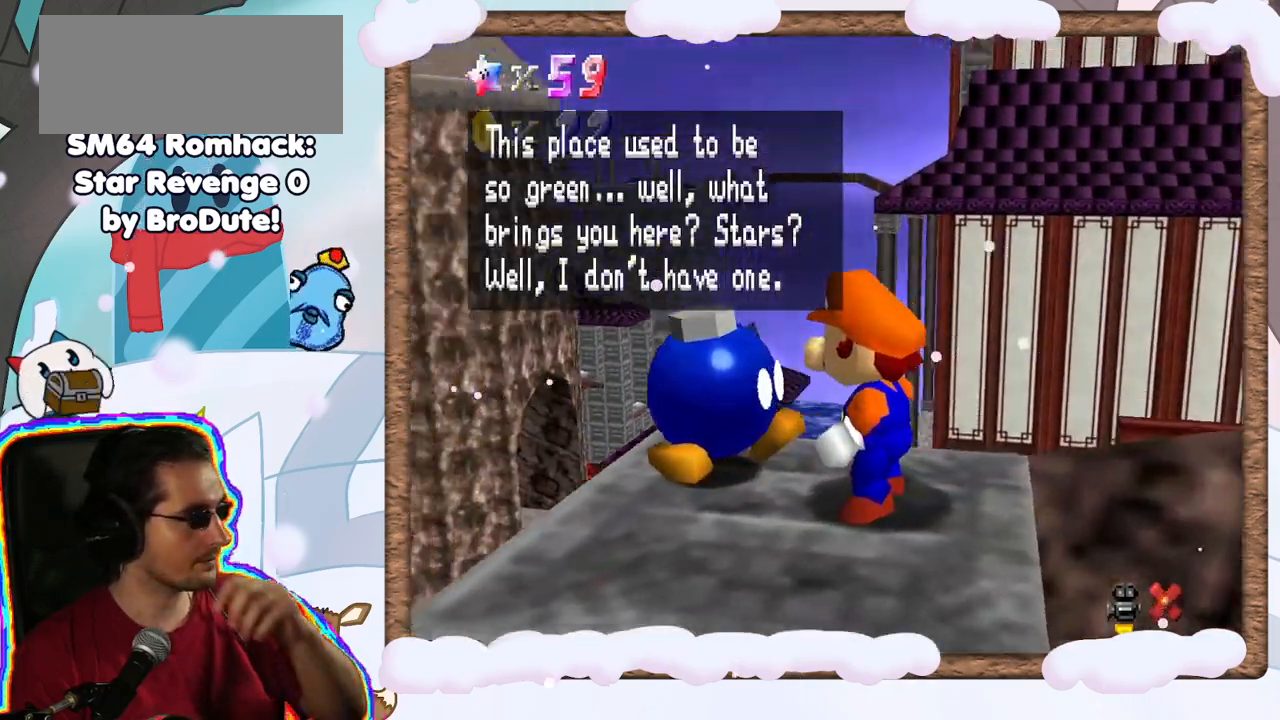
{"dt_ms": 500, "buttons": [], "left_stick": "center", "events": []}
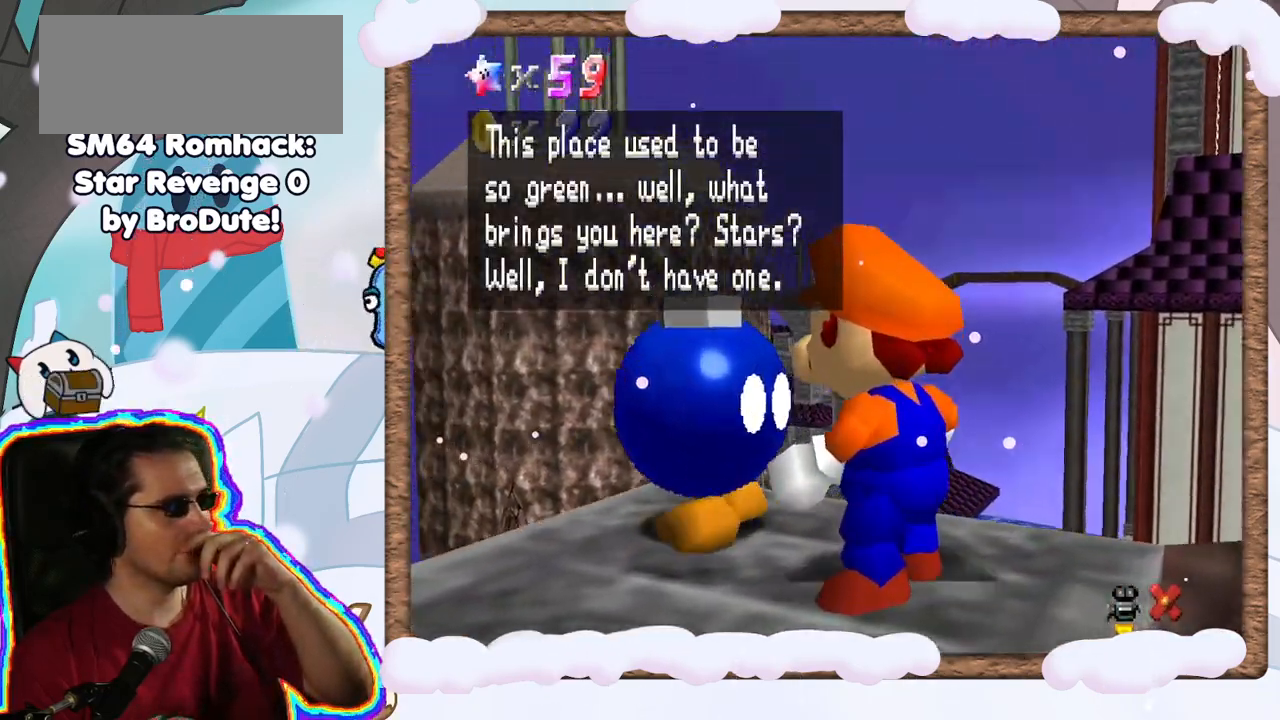
{"dt_ms": 500, "buttons": [], "left_stick": "center", "events": []}
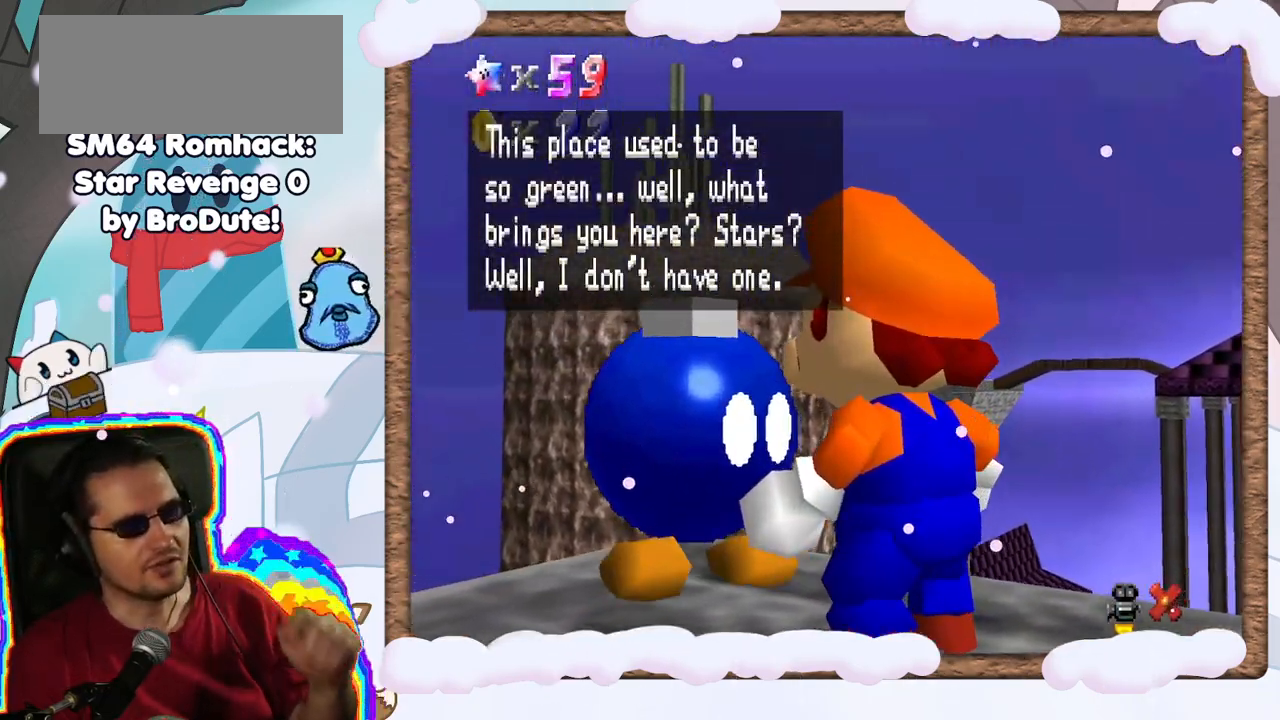
{"dt_ms": 500, "buttons": [], "left_stick": "center", "events": []}
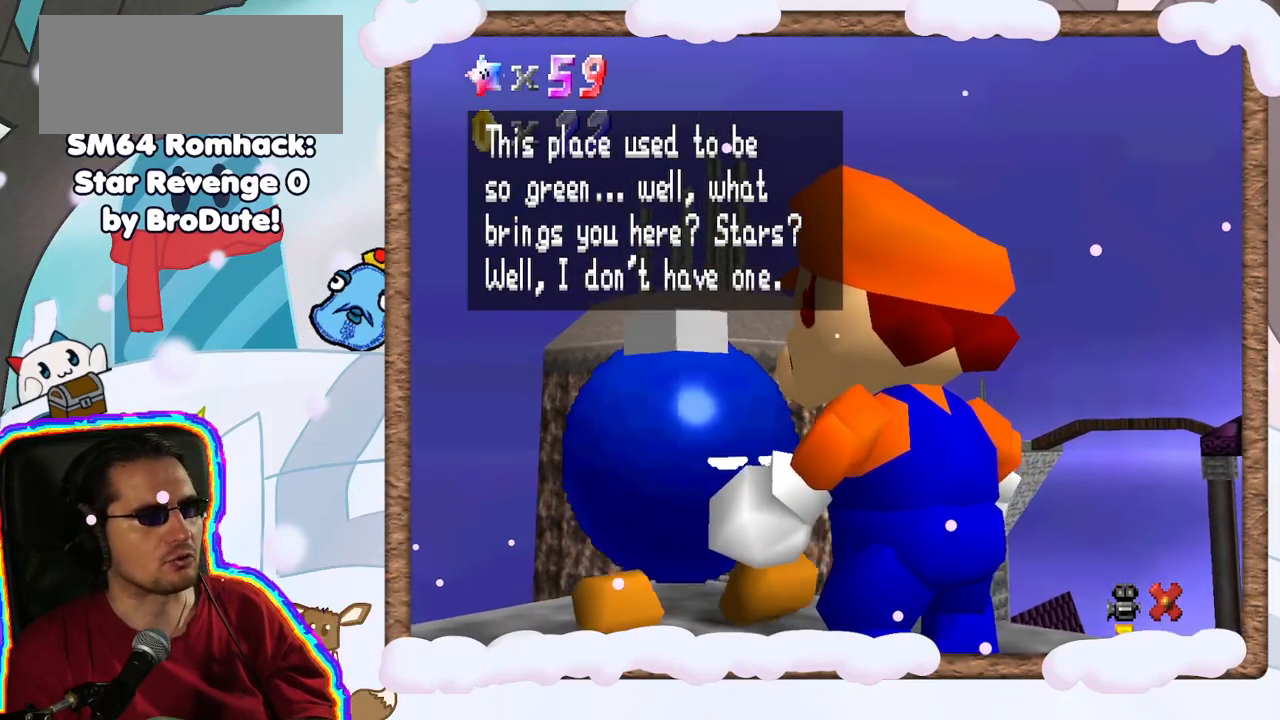
{"dt_ms": 500, "buttons": [], "left_stick": "center", "events": []}
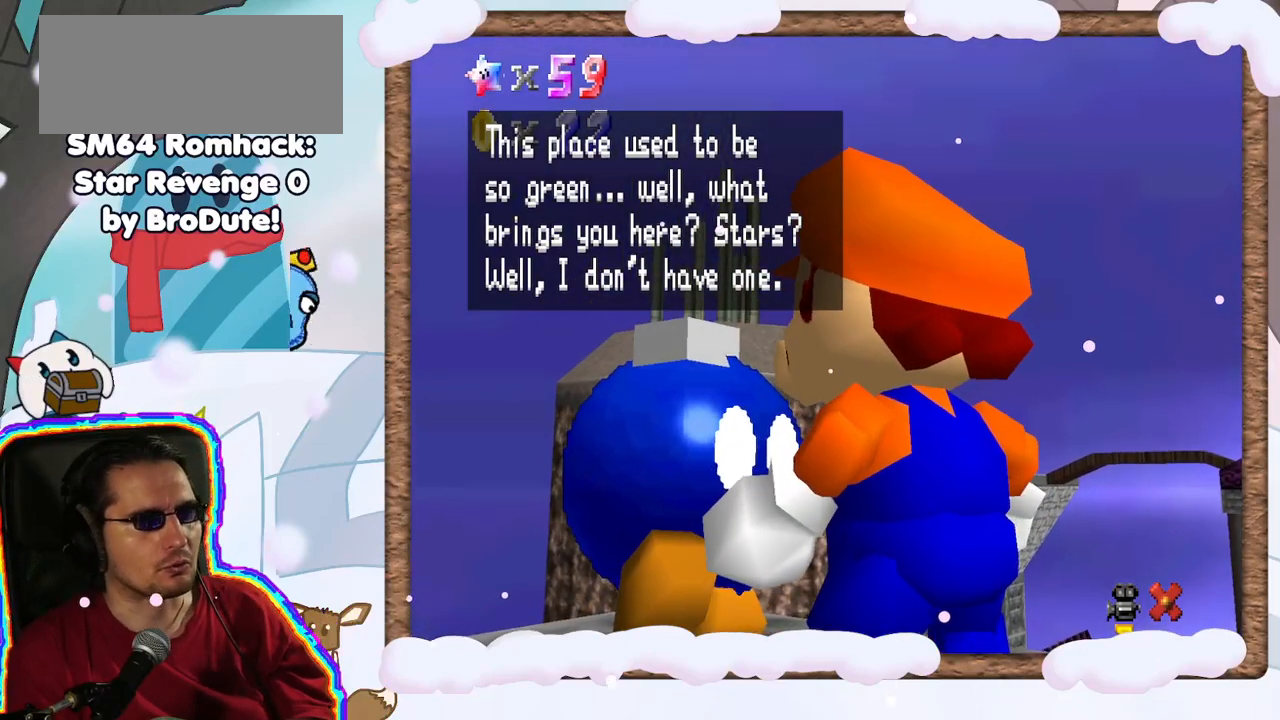
{"dt_ms": 500, "buttons": ["C_RIGHT"], "left_stick": "center", "events": [[450, "C_RIGHT", "down"]]}
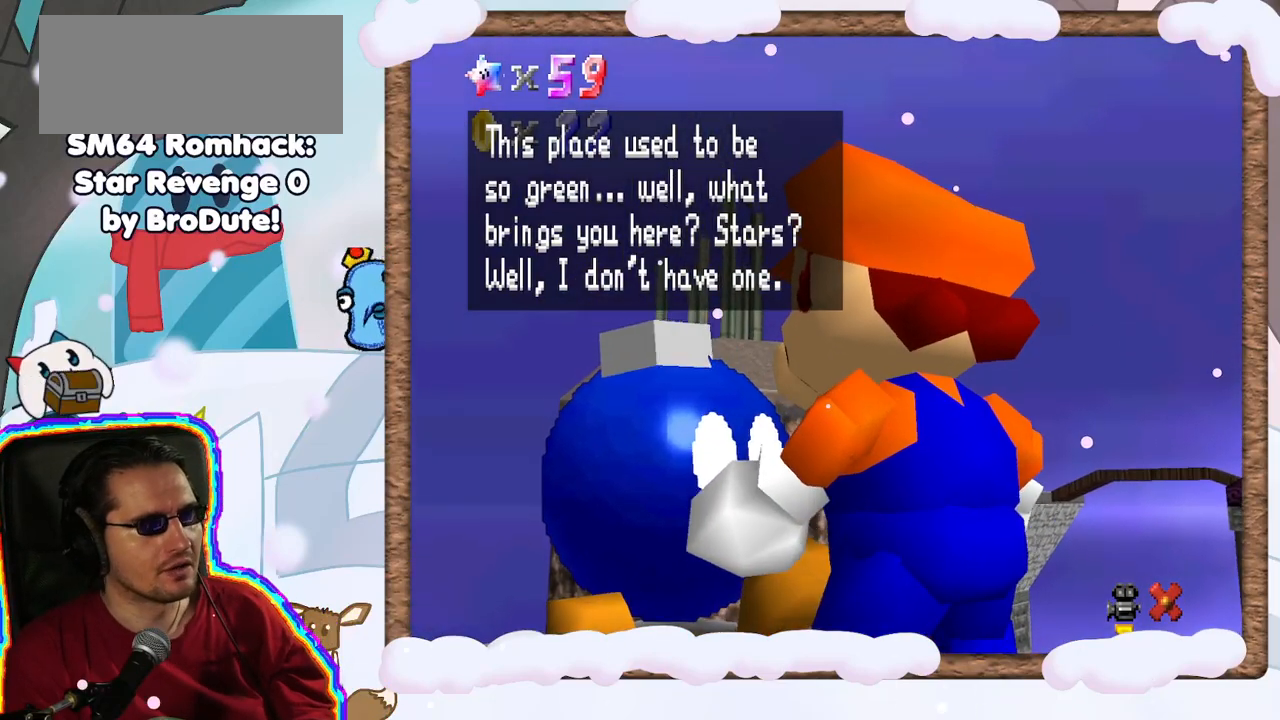
{"dt_ms": 500, "buttons": [], "left_stick": "left", "events": [[50, "C_RIGHT", "up"], [383, "left_stick", "left"]]}
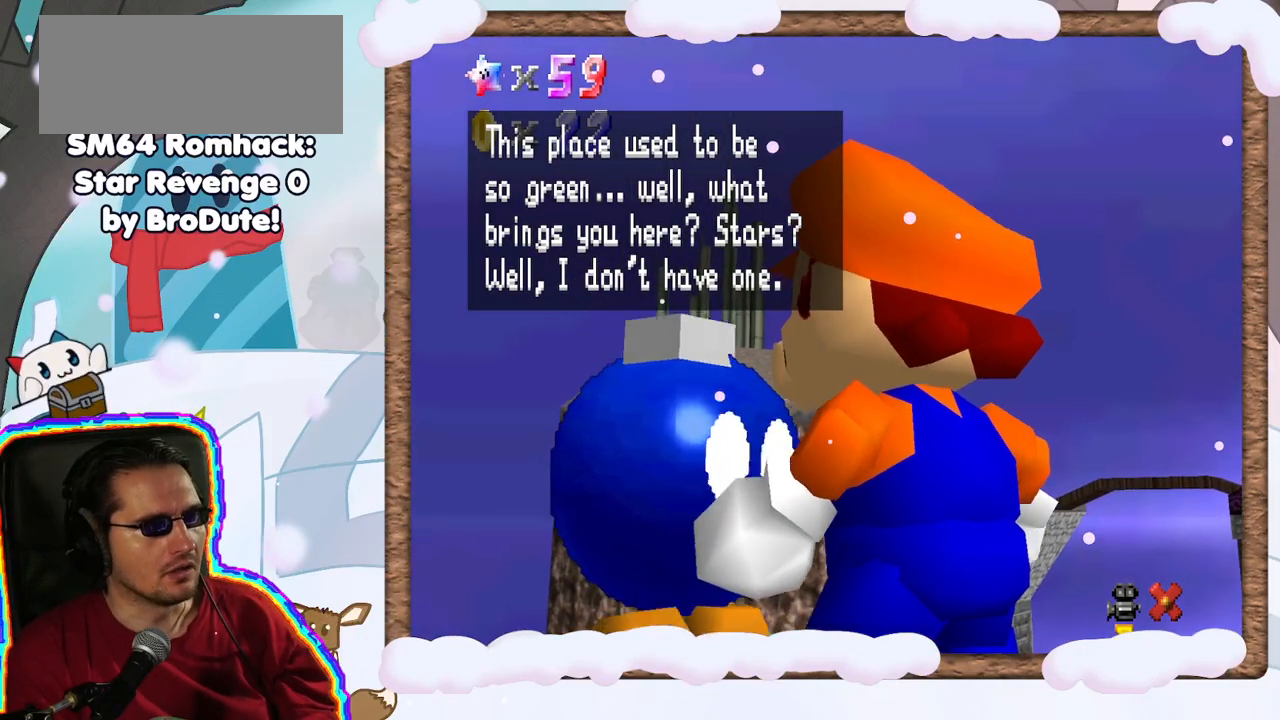
{"dt_ms": 500, "buttons": [], "left_stick": "center", "events": [[167, "left_stick", "center"]]}
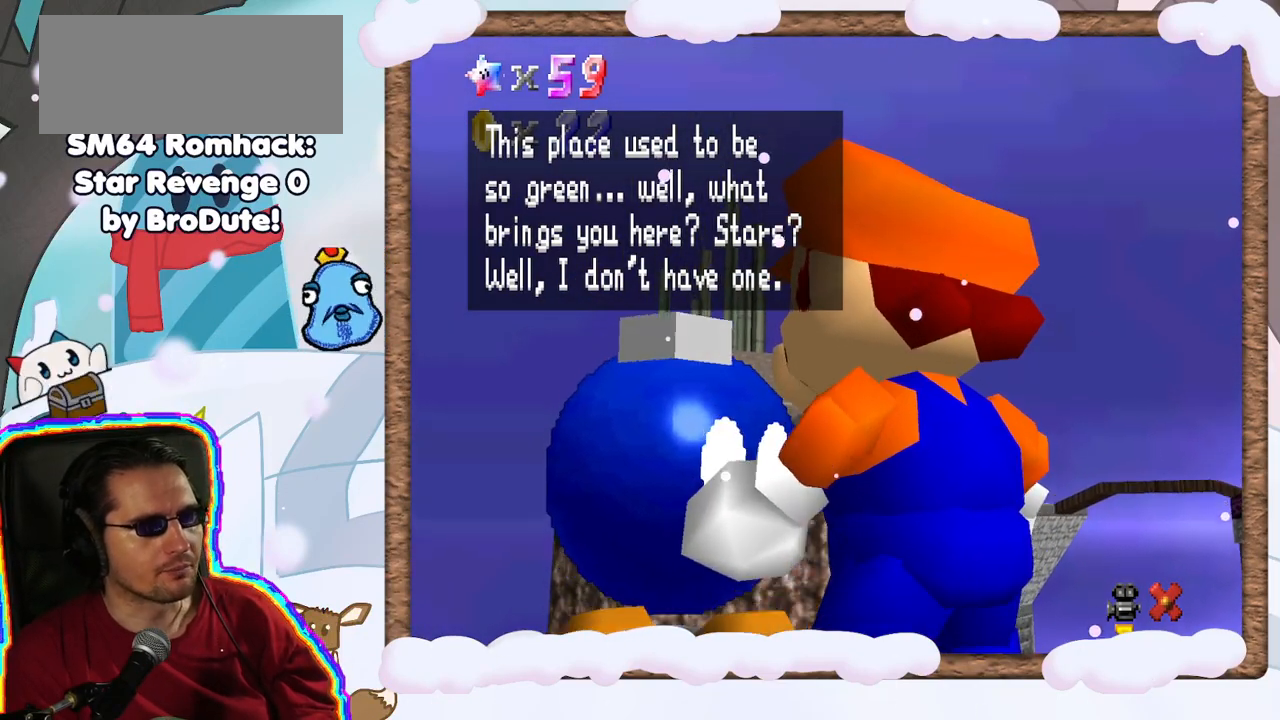
{"dt_ms": 1000, "buttons": [], "left_stick": "center", "events": [[483, "DPAD_LEFT", "down"], [550, "DPAD_LEFT", "up"]]}
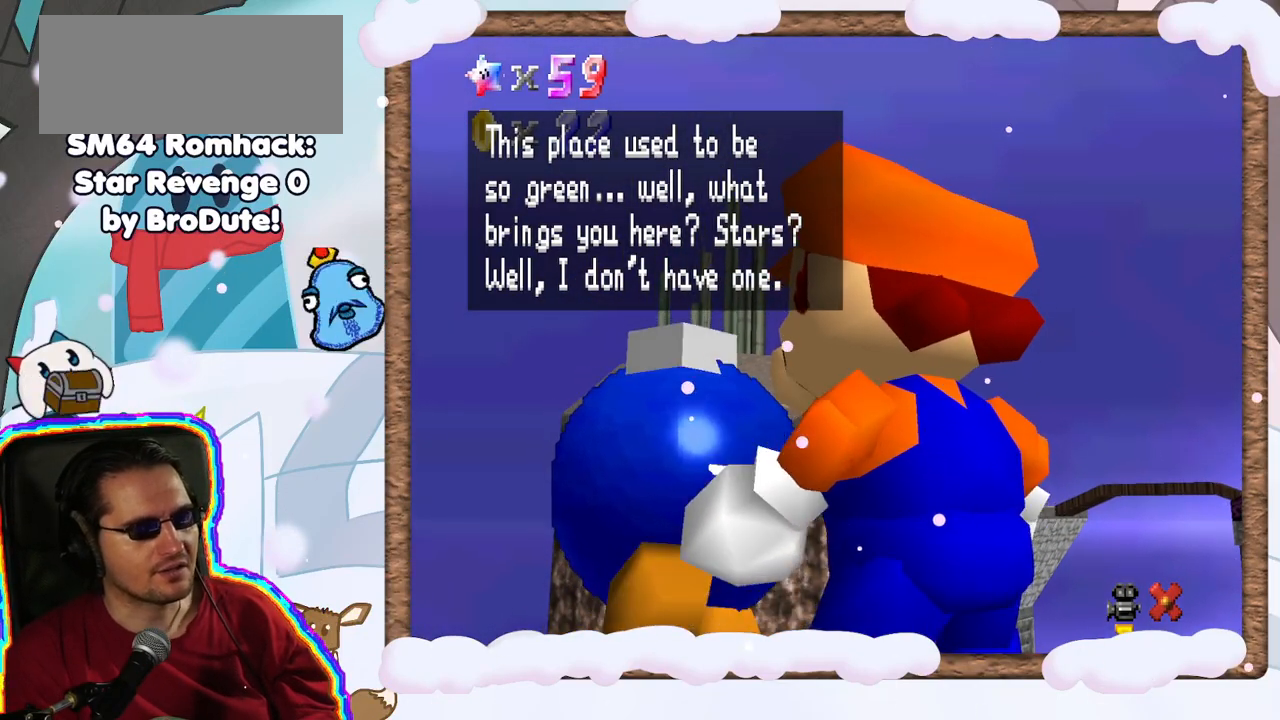
{"dt_ms": 500, "buttons": [], "left_stick": "center", "events": []}
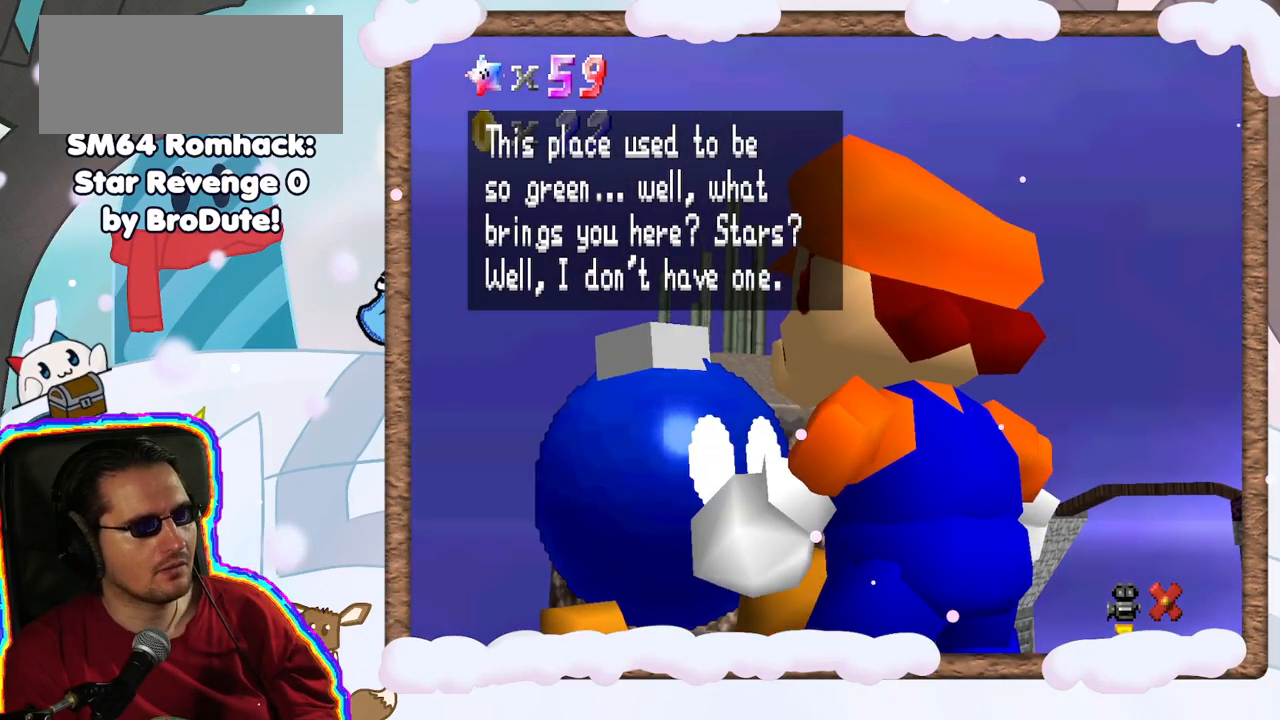
{"dt_ms": 500, "buttons": [], "left_stick": "center", "events": []}
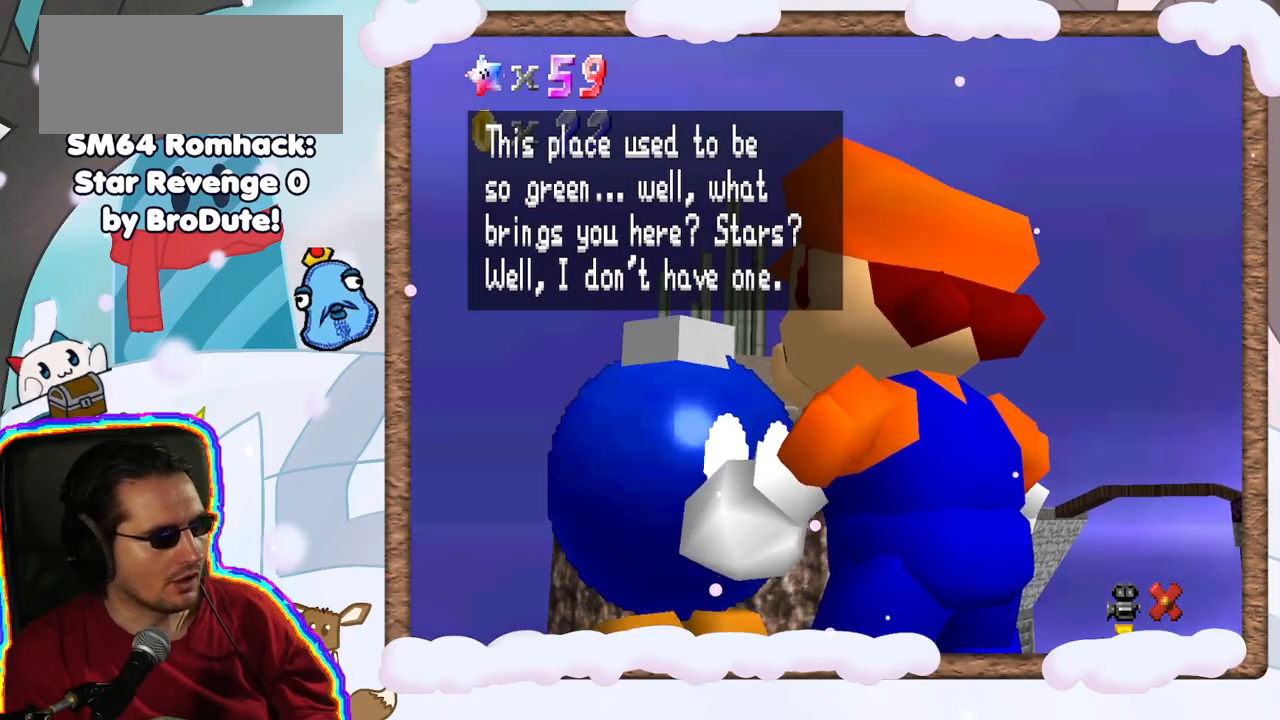
{"dt_ms": 500, "buttons": [], "left_stick": "center", "events": []}
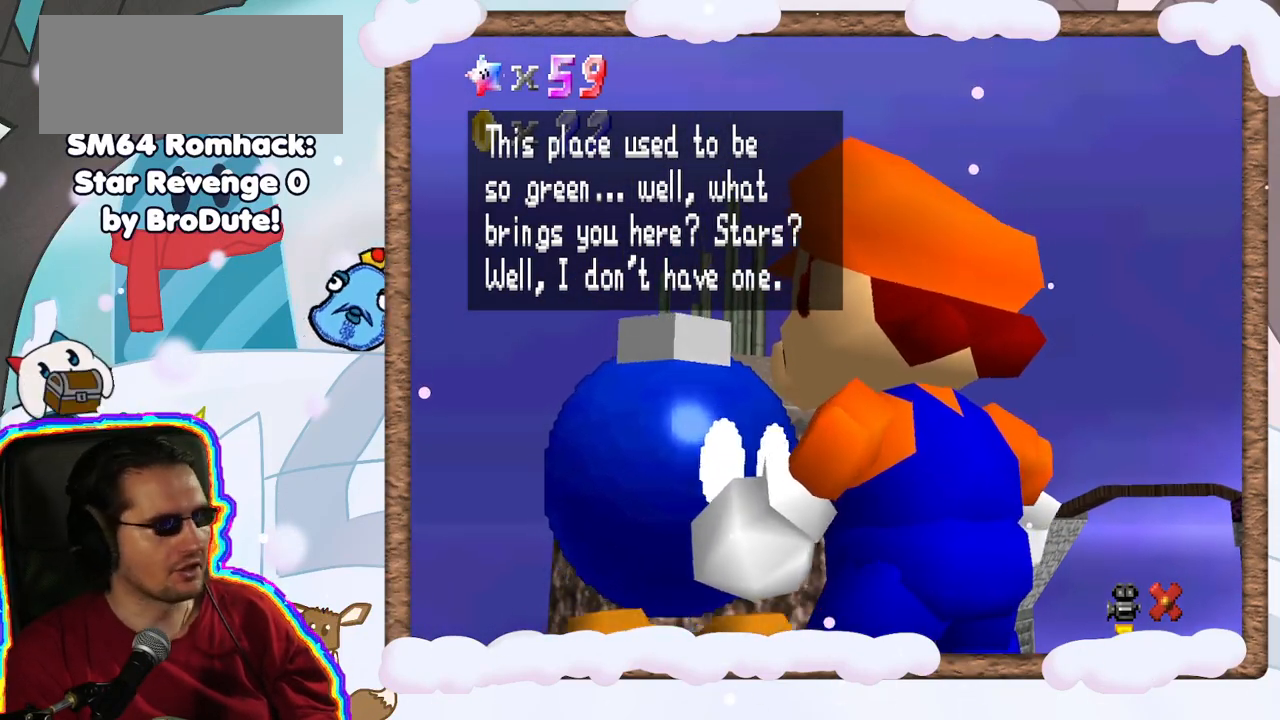
{"dt_ms": 500, "buttons": [], "left_stick": "center", "events": [[200, "A", "down"], [333, "A", "up"]]}
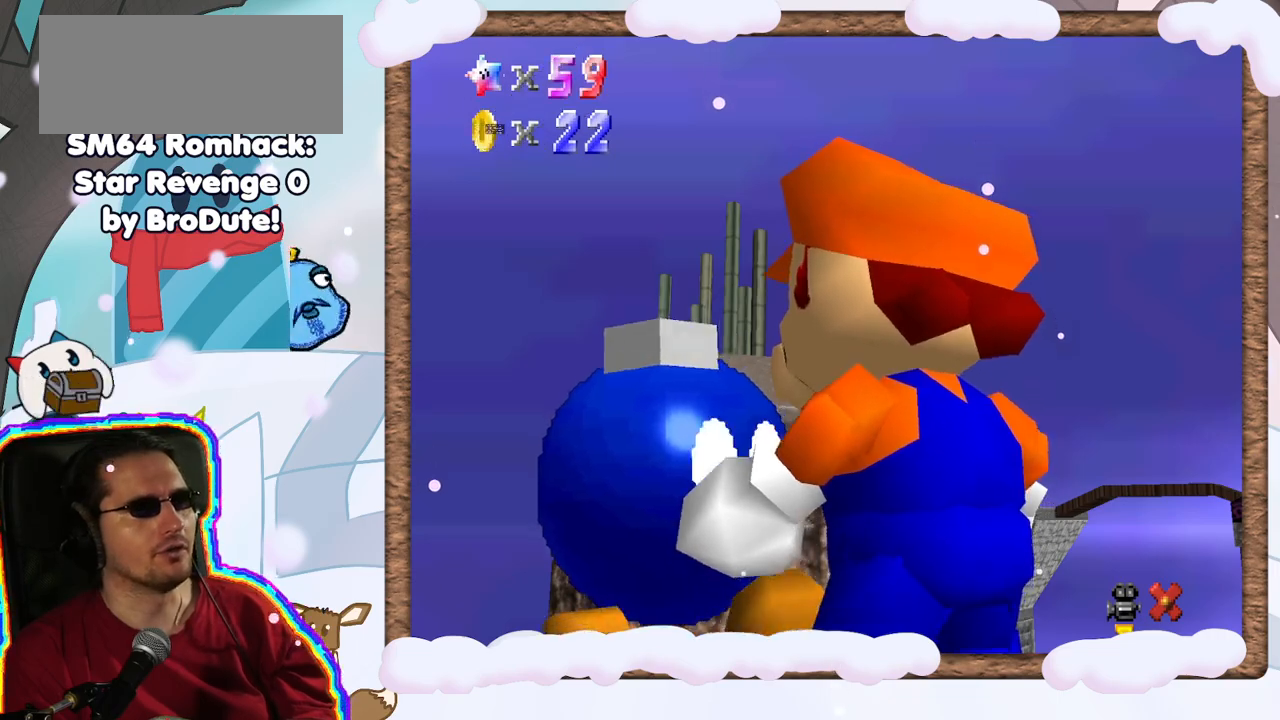
{"dt_ms": 500, "buttons": [], "left_stick": "center", "events": []}
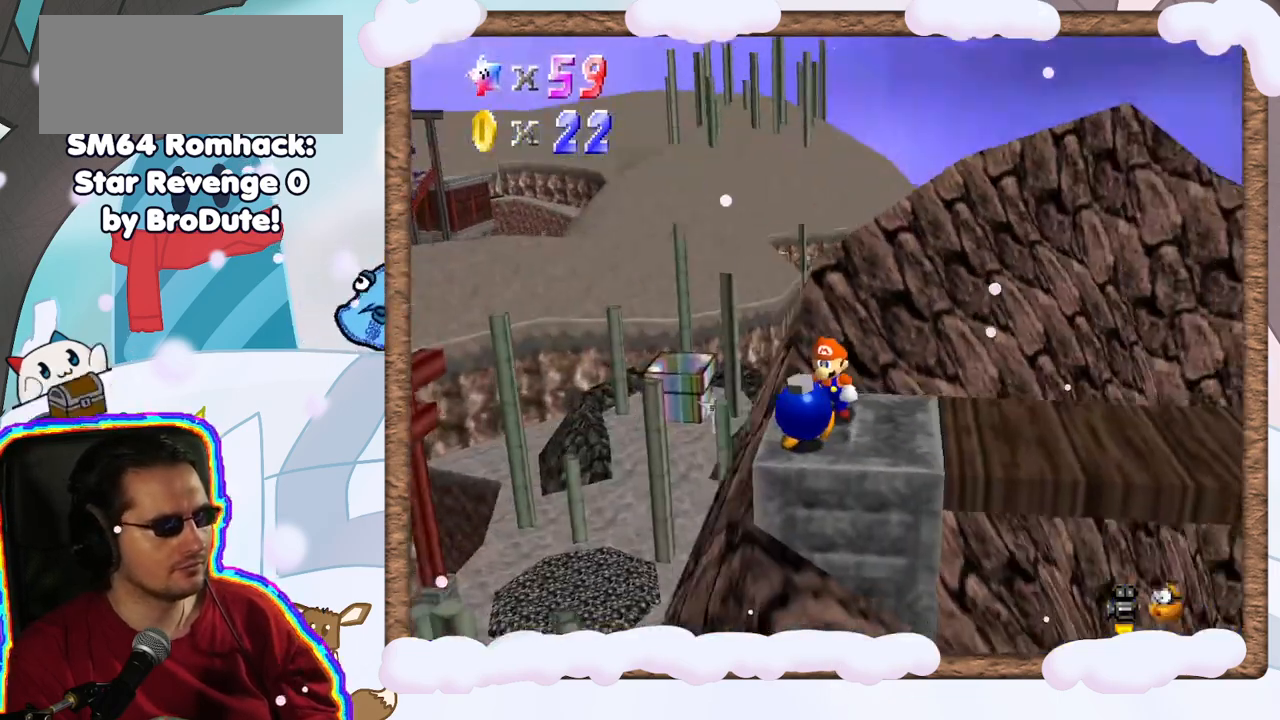
{"dt_ms": 500, "buttons": ["C_LEFT"], "left_stick": "center", "events": [[267, "C_LEFT", "down"], [383, "C_LEFT", "up"], [483, "C_LEFT", "down"]]}
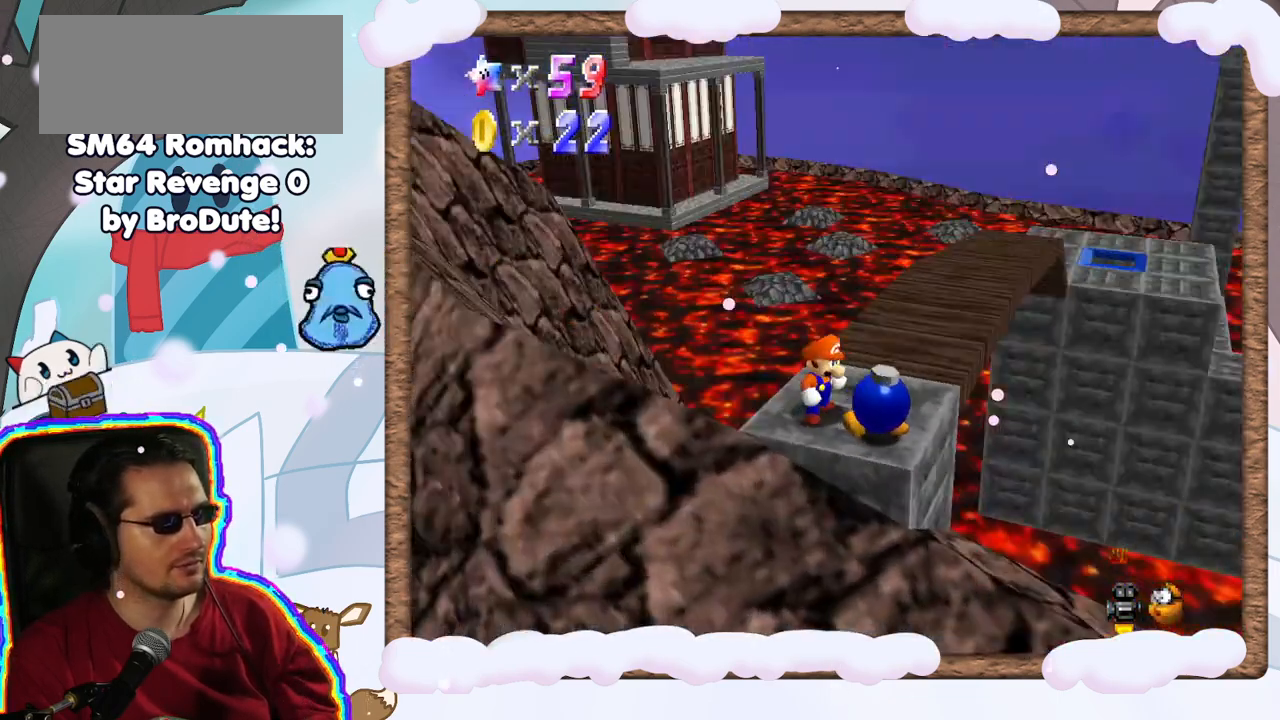
{"dt_ms": 500, "buttons": [], "left_stick": "up", "events": [[67, "C_LEFT", "up"], [350, "left_stick", "up"]]}
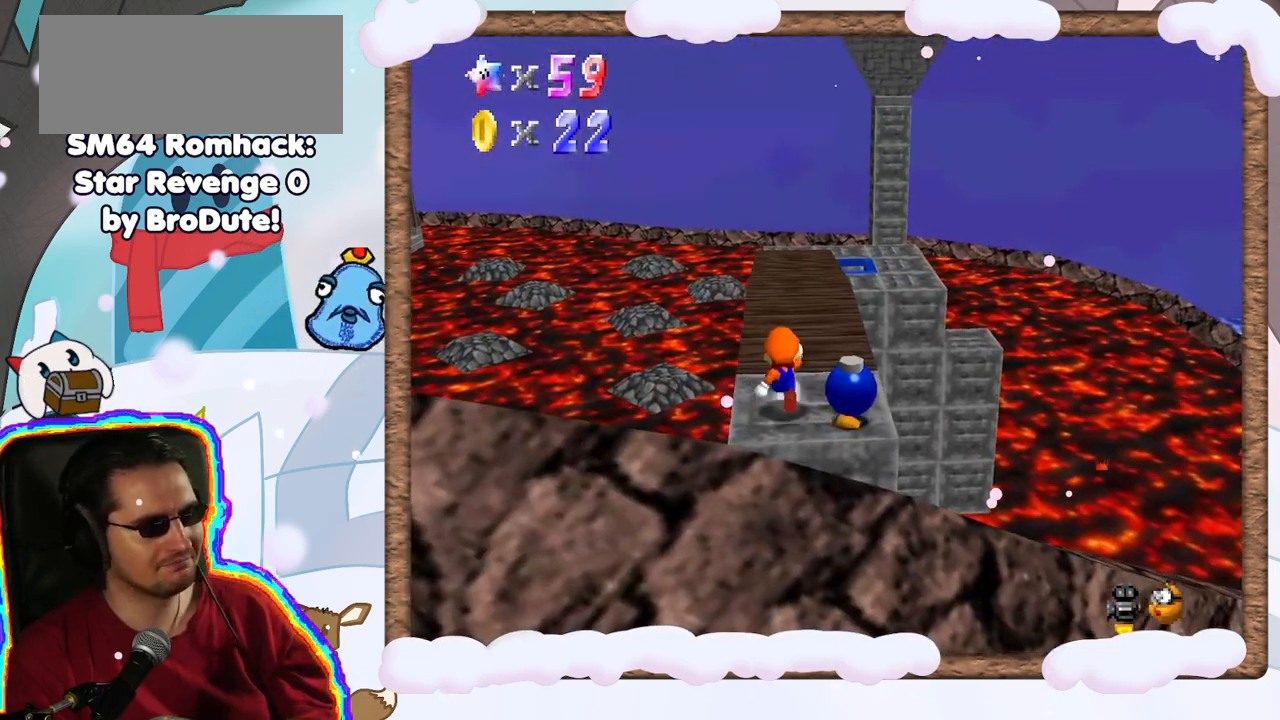
{"dt_ms": 500, "buttons": [], "left_stick": "up", "events": [[167, "A", "down"], [383, "A", "up"]]}
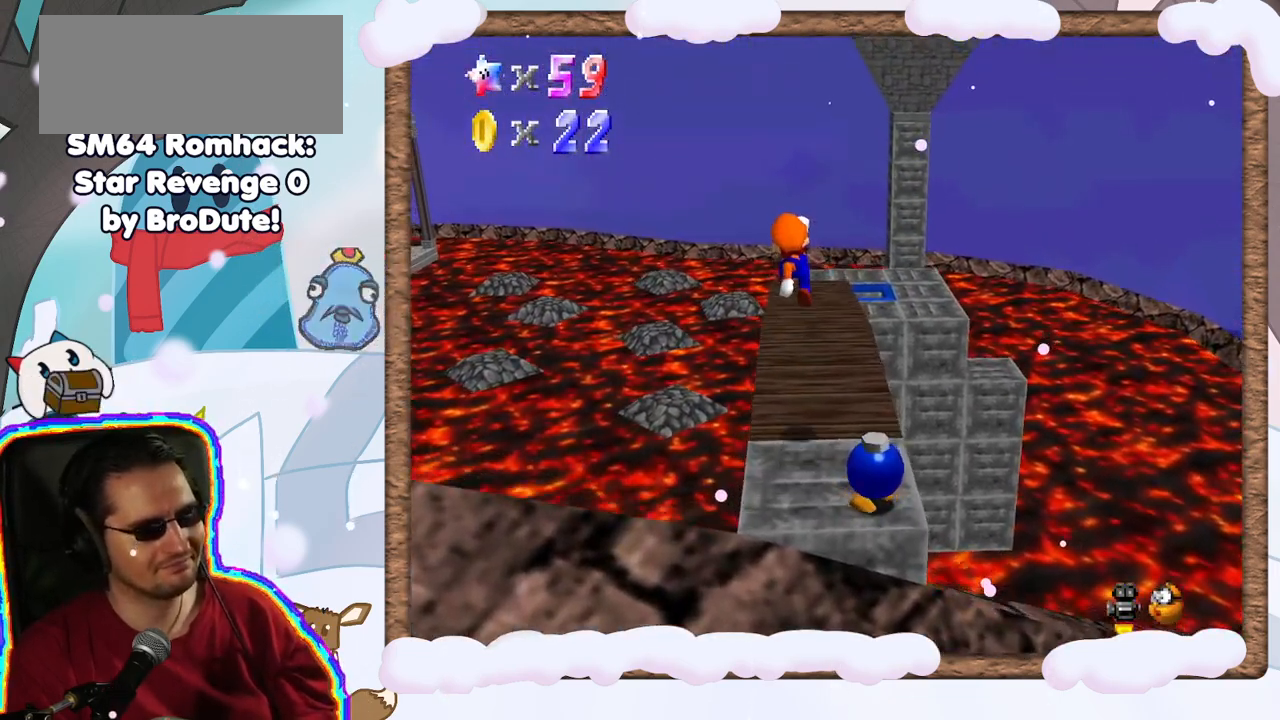
{"dt_ms": 500, "buttons": [], "left_stick": "up", "events": []}
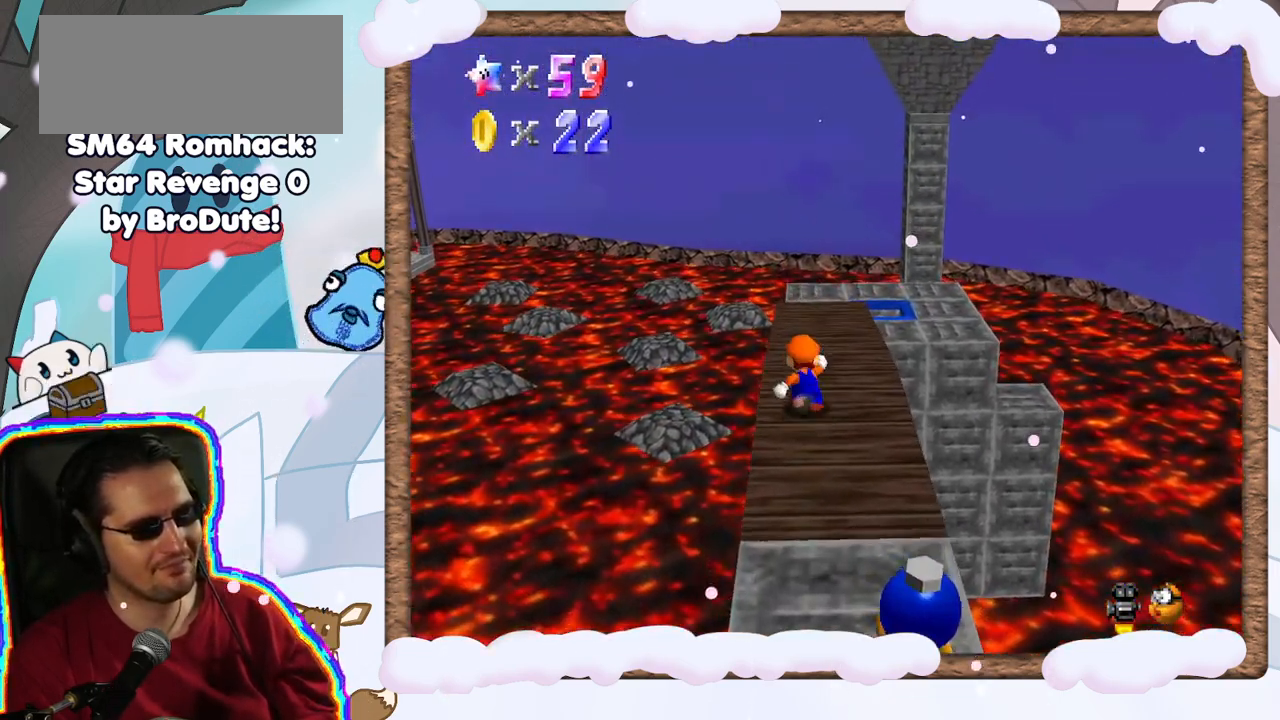
{"dt_ms": 500, "buttons": [], "left_stick": "up", "events": []}
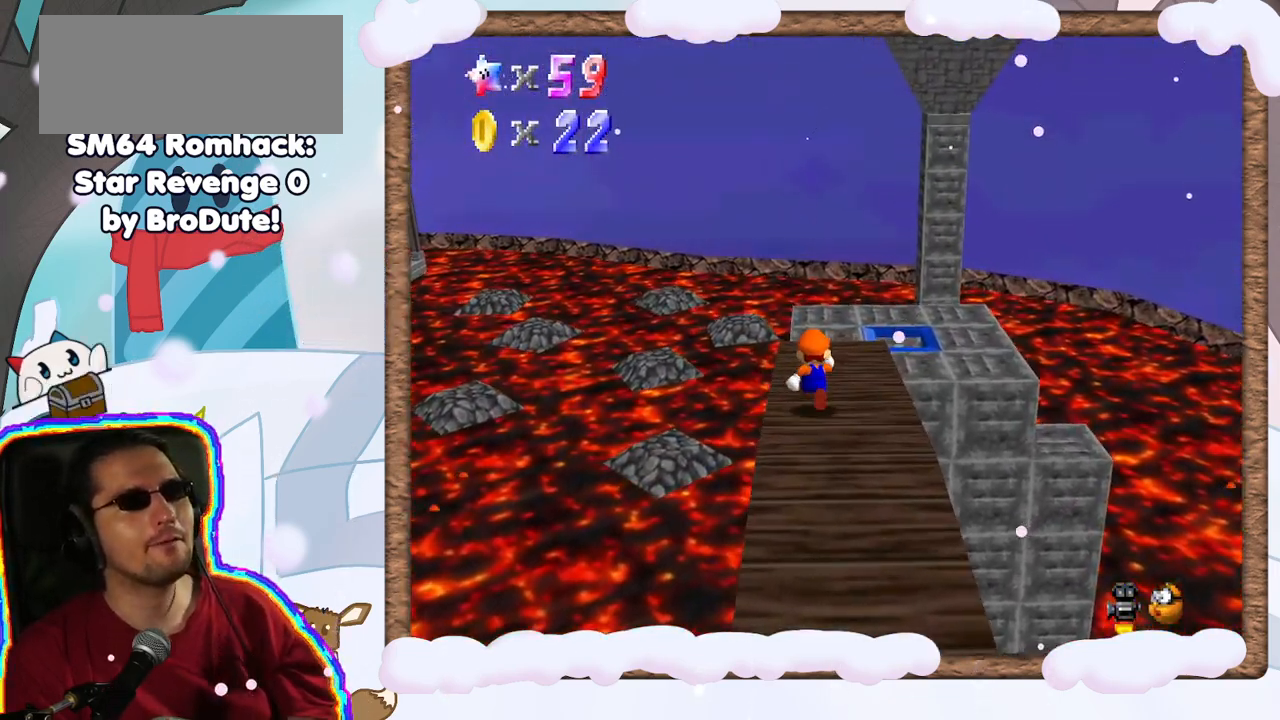
{"dt_ms": 500, "buttons": ["A", "Z"], "left_stick": "up-right", "events": [[283, "Z", "down"], [367, "A", "down"], [433, "left_stick", "up-right"]]}
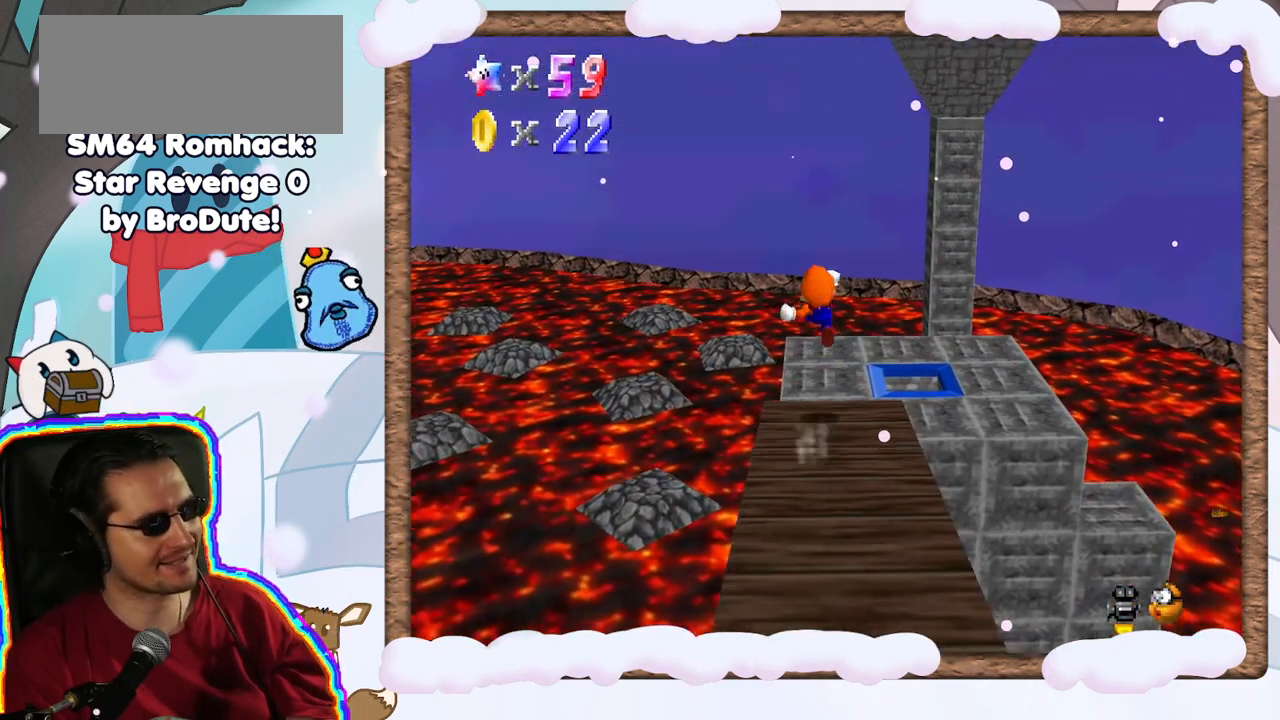
{"dt_ms": 500, "buttons": [], "left_stick": "down-right", "events": [[133, "left_stick", "down-right"], [200, "A", "up"], [300, "Z", "up"]]}
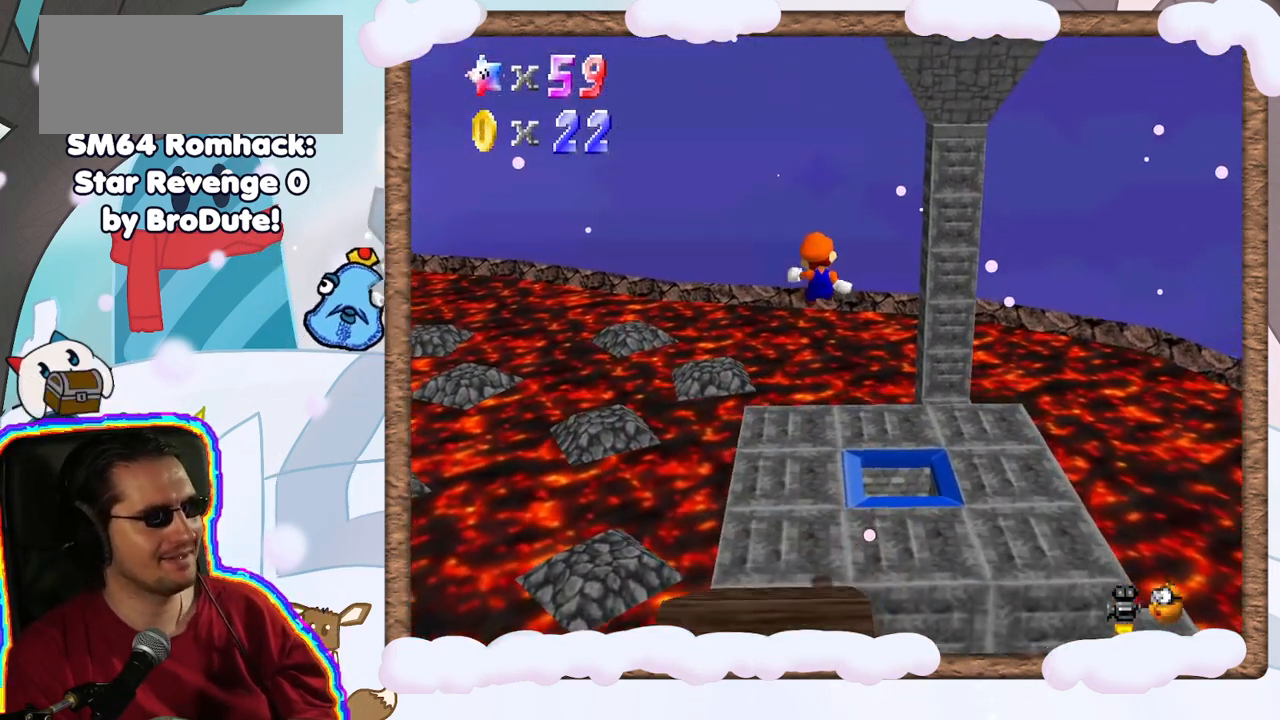
{"dt_ms": 1000, "buttons": [], "left_stick": "center", "events": [[200, "left_stick", "right"], [450, "DPAD_RIGHT", "down"], [583, "DPAD_RIGHT", "up"], [650, "left_stick", "center"]]}
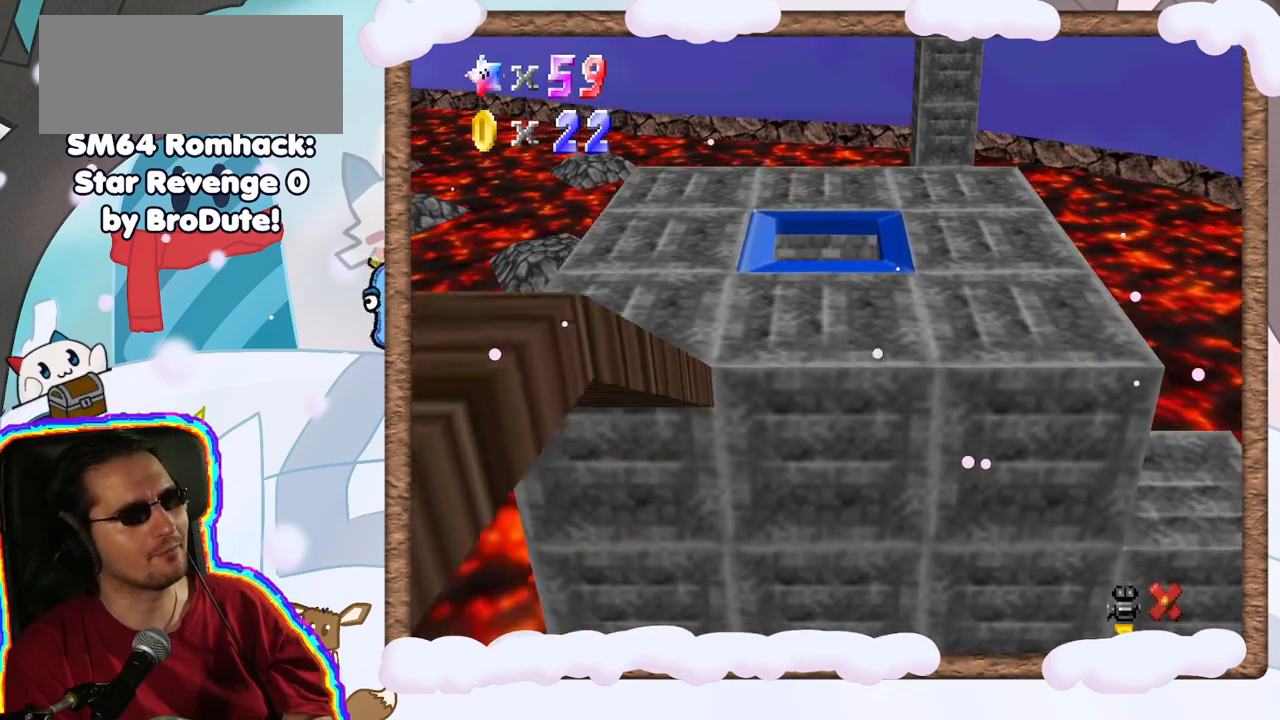
{"dt_ms": 500, "buttons": [], "left_stick": "center", "events": []}